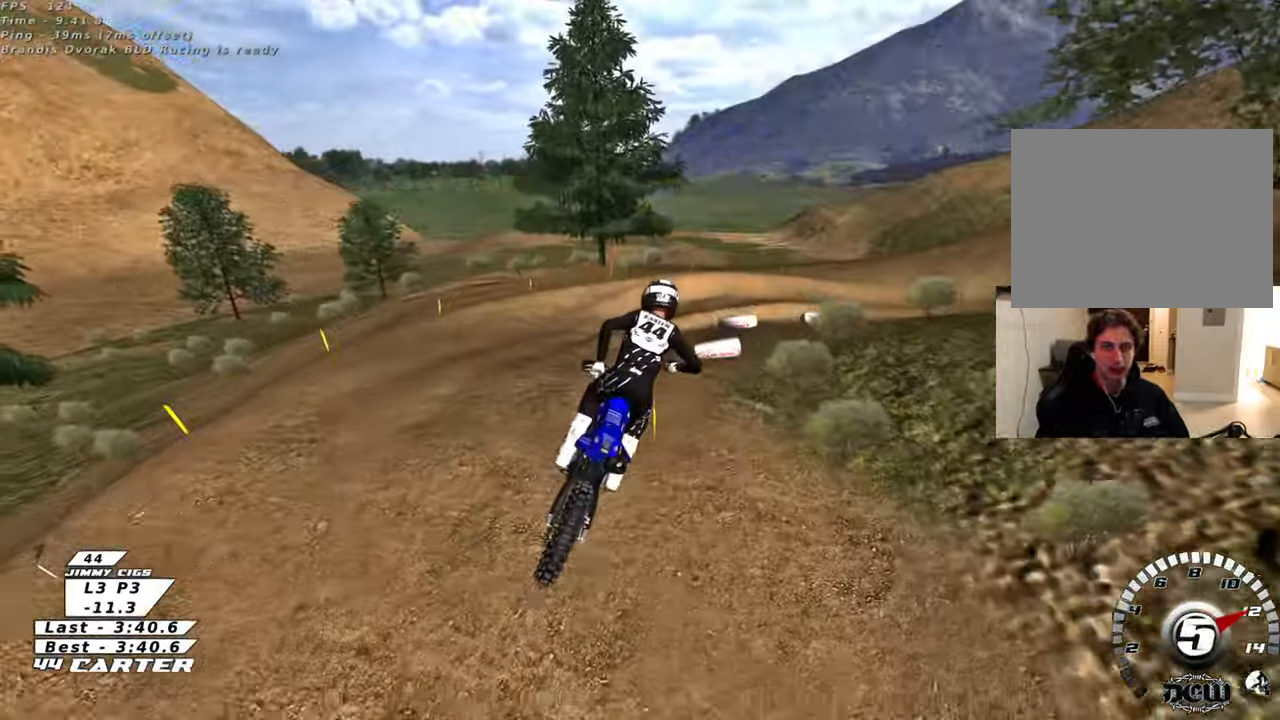
Gameplay with a controller (Xbox layout); each line is a JSON object with the inputs held at the frame after it. "events" lists button and stick changes between this image and that frame as [ms after this image, input, new state], when the widget could be followed in between.
{"buttons": ["L2"], "left_stick": "right", "right_stick": "center", "events": [[133, "X", "down"], [217, "X", "up"], [317, "L2", "down"], [333, "X", "down"], [417, "X", "up"], [417, "left_stick", "right"]]}
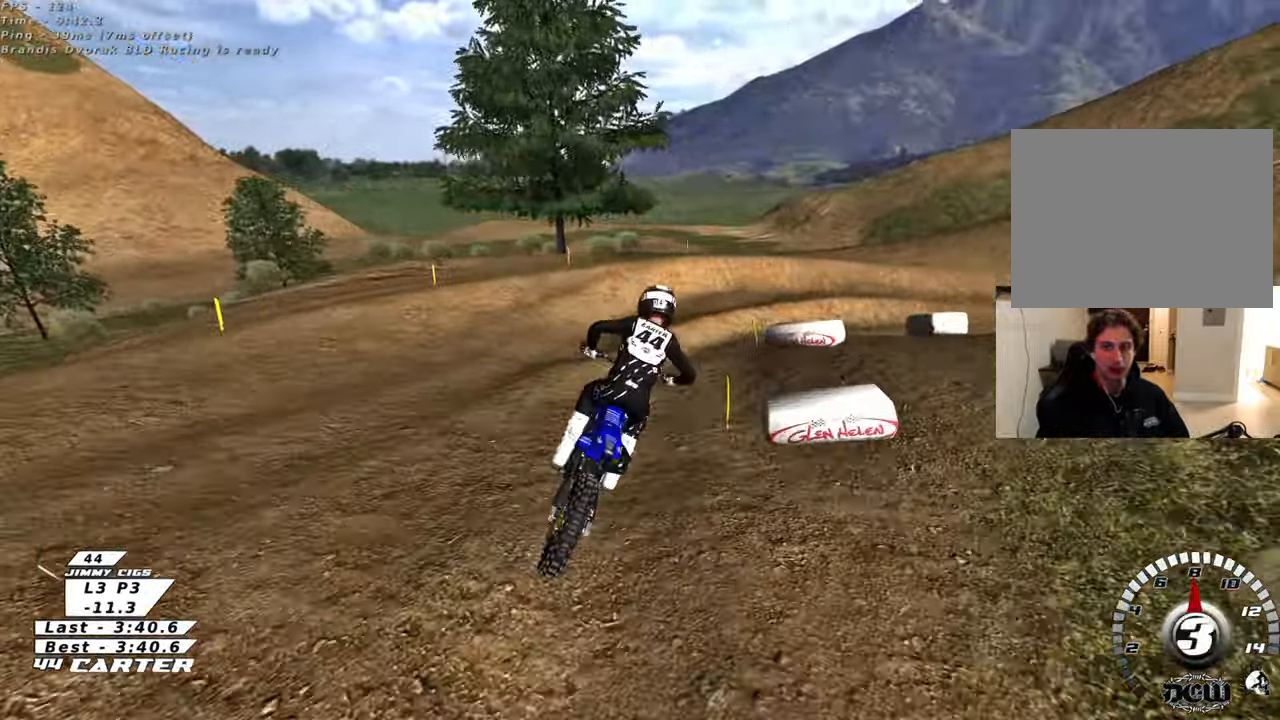
{"buttons": ["L2", "R2"], "left_stick": "up-right", "right_stick": "center", "events": [[33, "X", "down"], [83, "X", "up"], [133, "left_stick", "up-right"], [200, "X", "down"], [267, "X", "up"], [350, "R2", "down"], [367, "X", "down"], [450, "X", "up"]]}
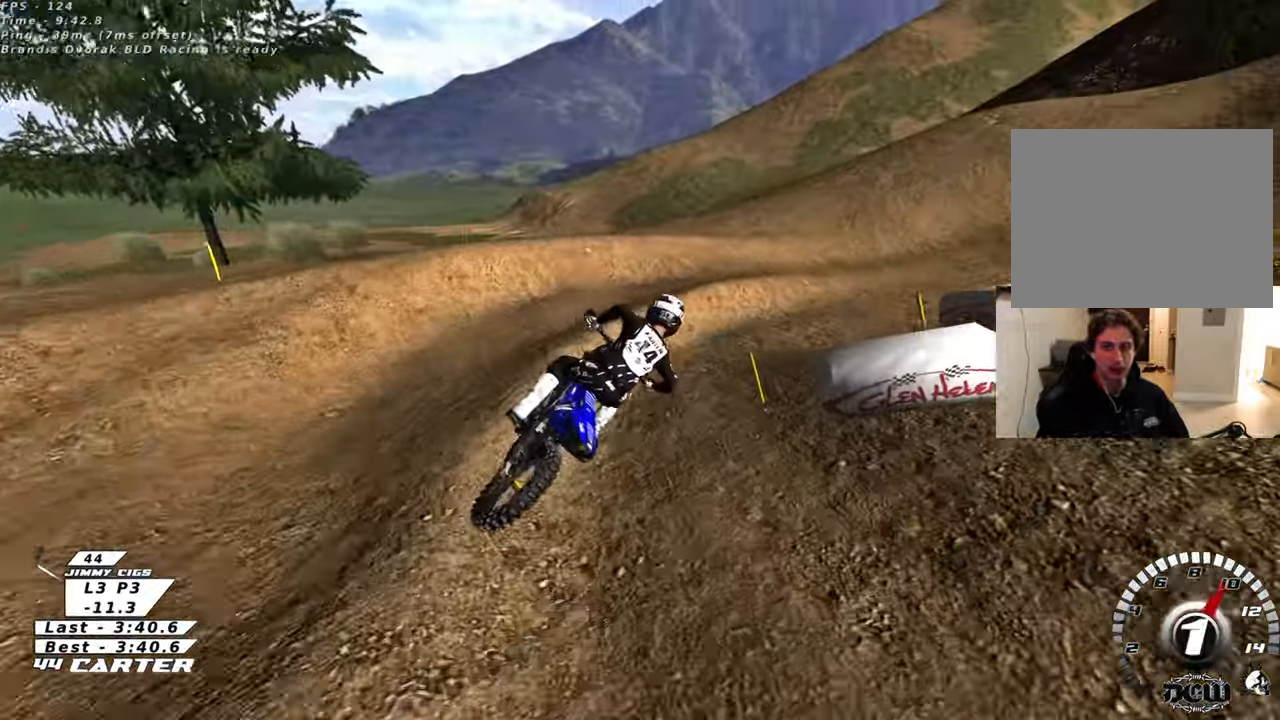
{"buttons": ["R2"], "left_stick": "up-left", "right_stick": "center", "events": [[83, "left_stick", "up"], [167, "L2", "up"], [417, "left_stick", "up-left"]]}
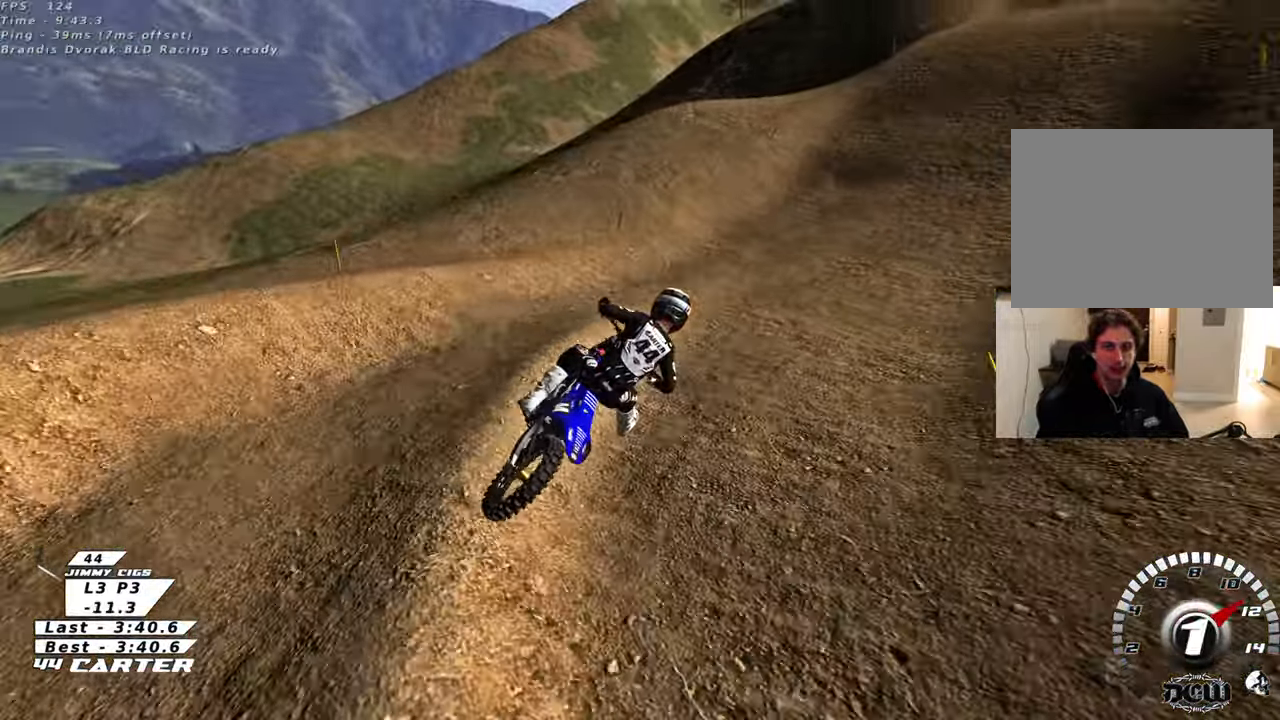
{"buttons": ["A", "R2"], "left_stick": "up", "right_stick": "center", "events": [[50, "left_stick", "center"], [367, "A", "down"], [400, "left_stick", "up"]]}
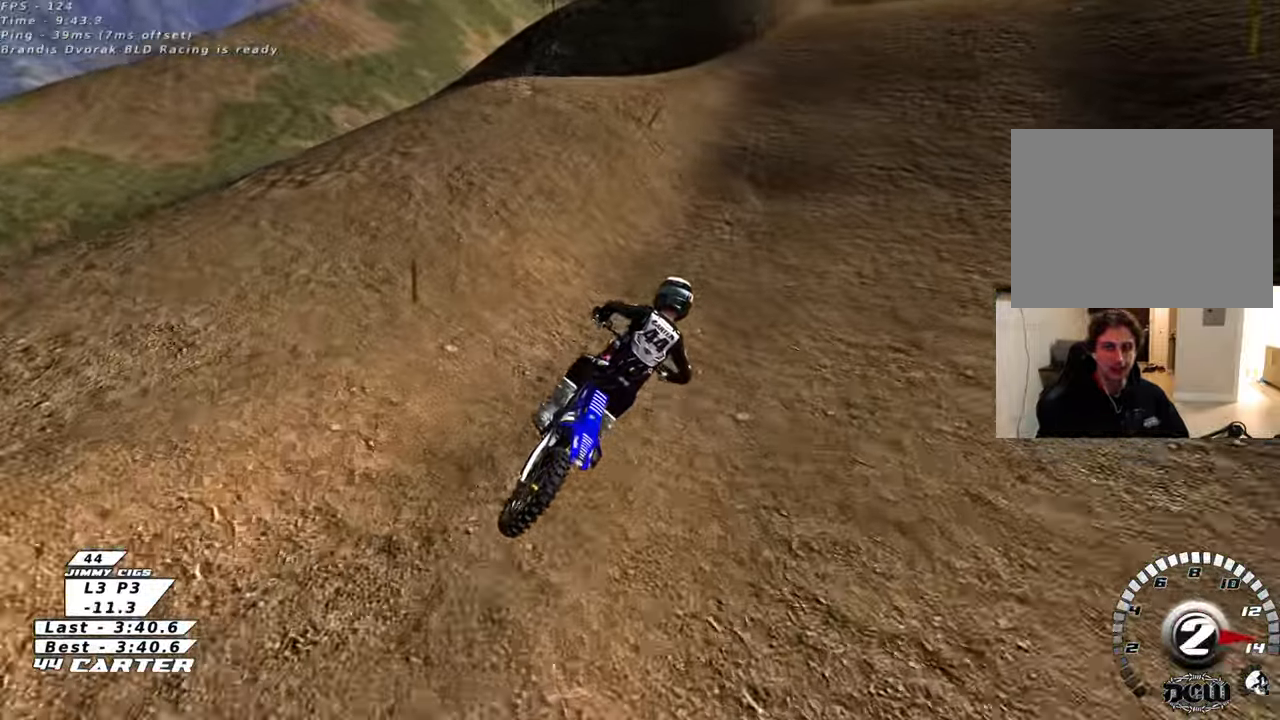
{"buttons": ["A", "R2"], "left_stick": "left", "right_stick": "center", "events": [[33, "A", "up"], [183, "left_stick", "left"], [467, "A", "down"]]}
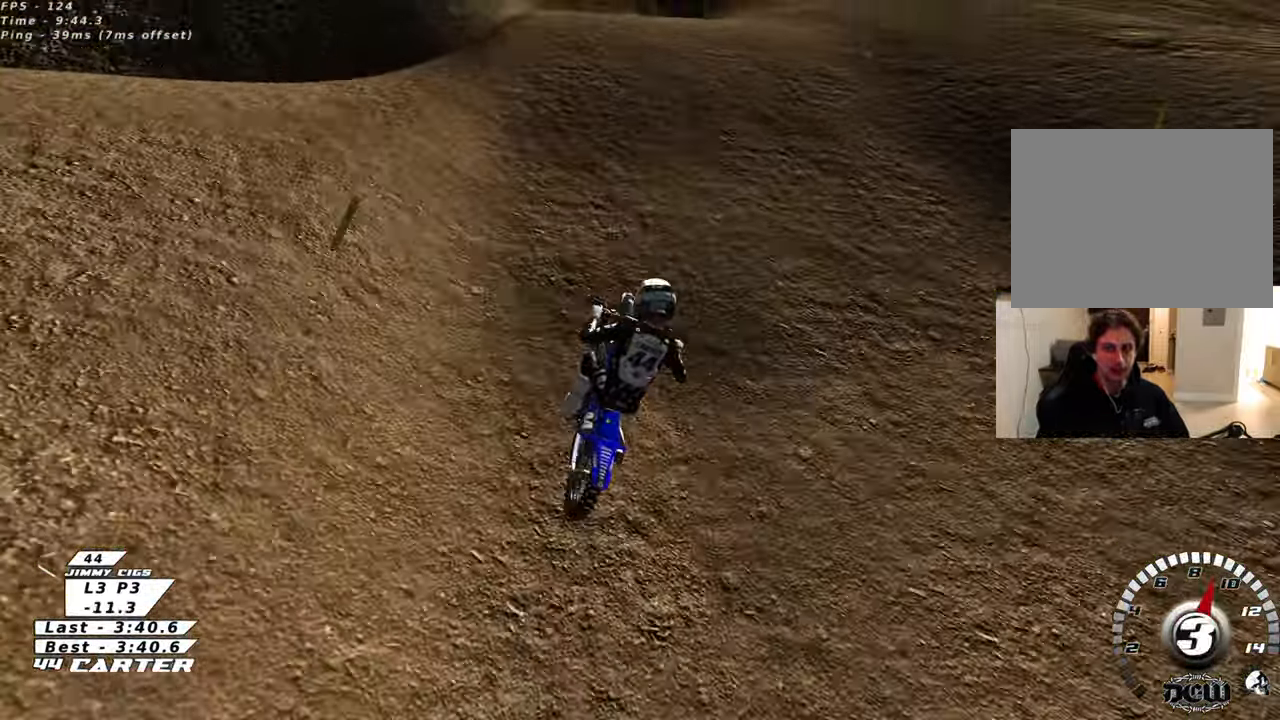
{"buttons": ["R2"], "left_stick": "center", "right_stick": "center", "events": [[33, "left_stick", "down-left"], [100, "A", "up"], [150, "left_stick", "up-left"], [183, "A", "down"], [267, "left_stick", "up"], [300, "A", "up"], [500, "left_stick", "center"]]}
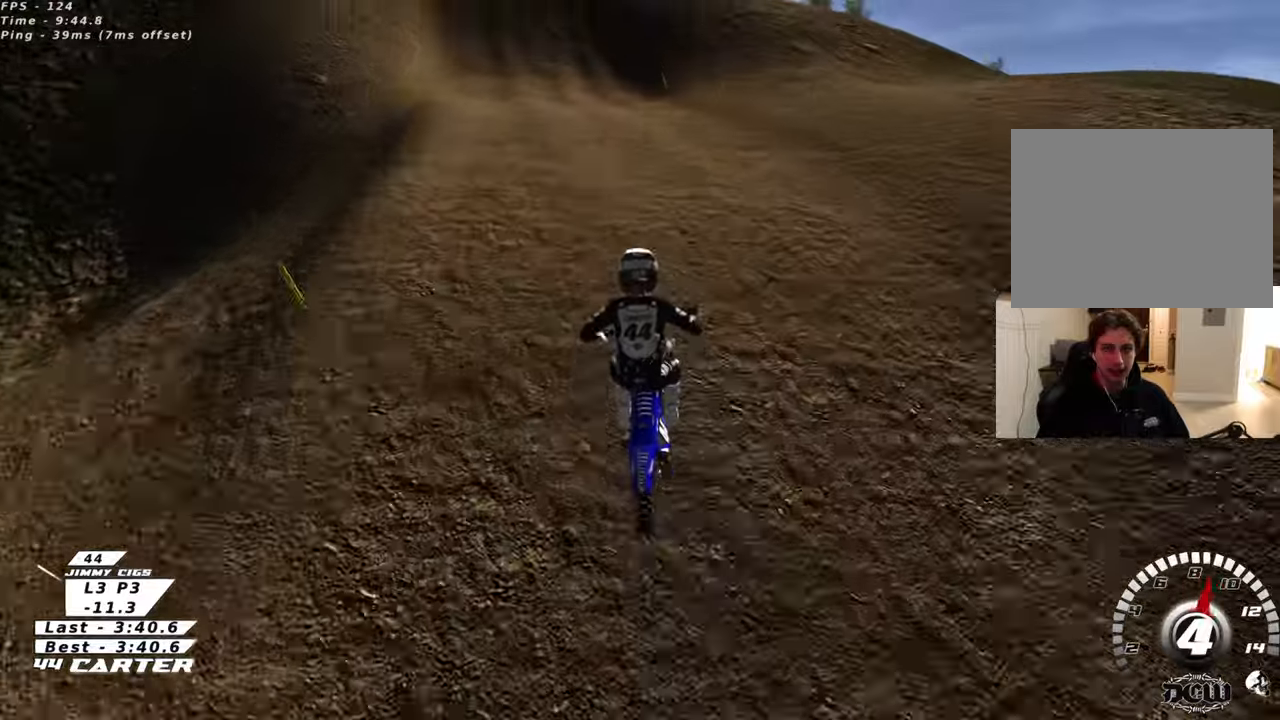
{"buttons": ["R2"], "left_stick": "up", "right_stick": "center", "events": [[183, "left_stick", "up-left"], [283, "left_stick", "up"], [333, "X", "down"], [433, "X", "up"]]}
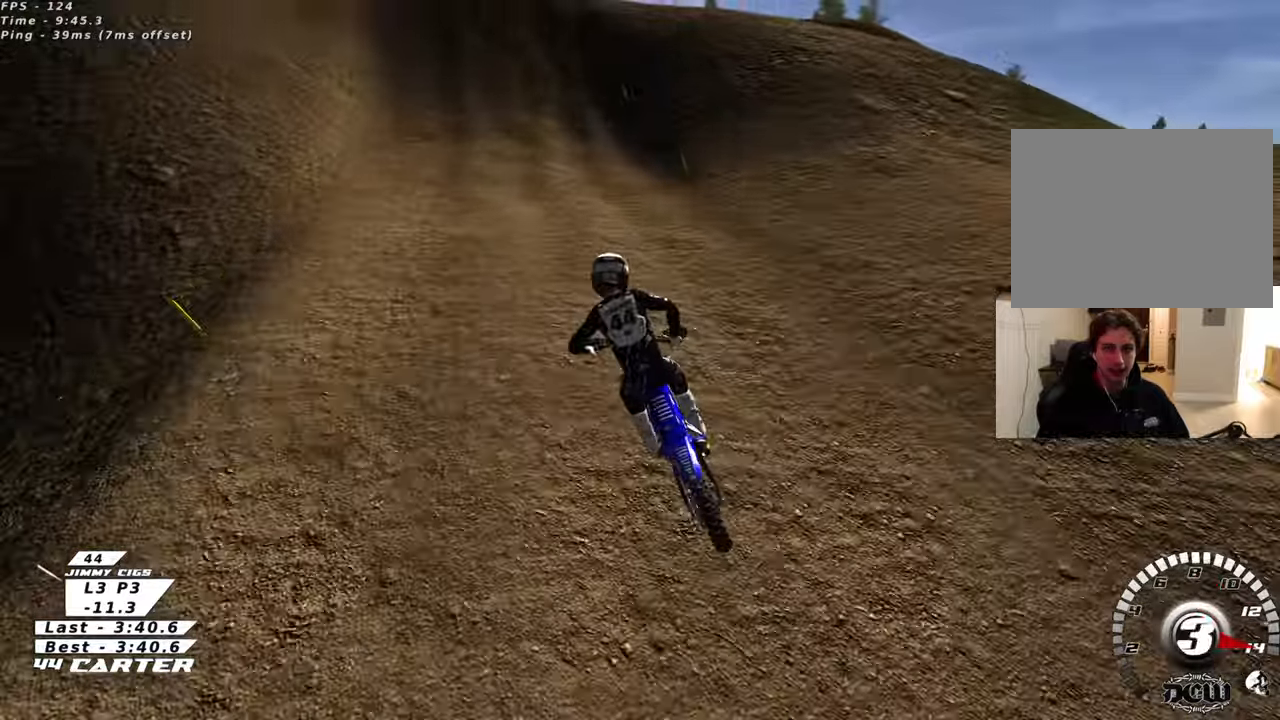
{"buttons": ["R2"], "left_stick": "up", "right_stick": "center", "events": []}
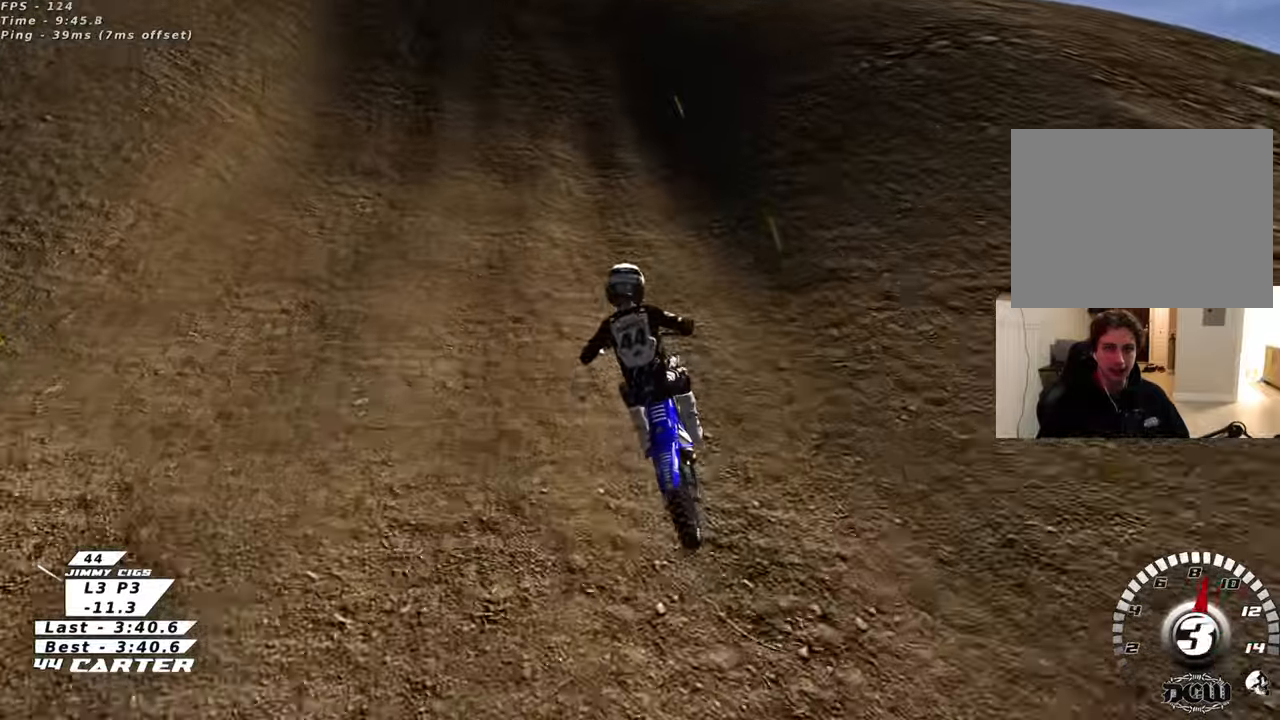
{"buttons": ["R2"], "left_stick": "center", "right_stick": "center", "events": [[83, "left_stick", "center"]]}
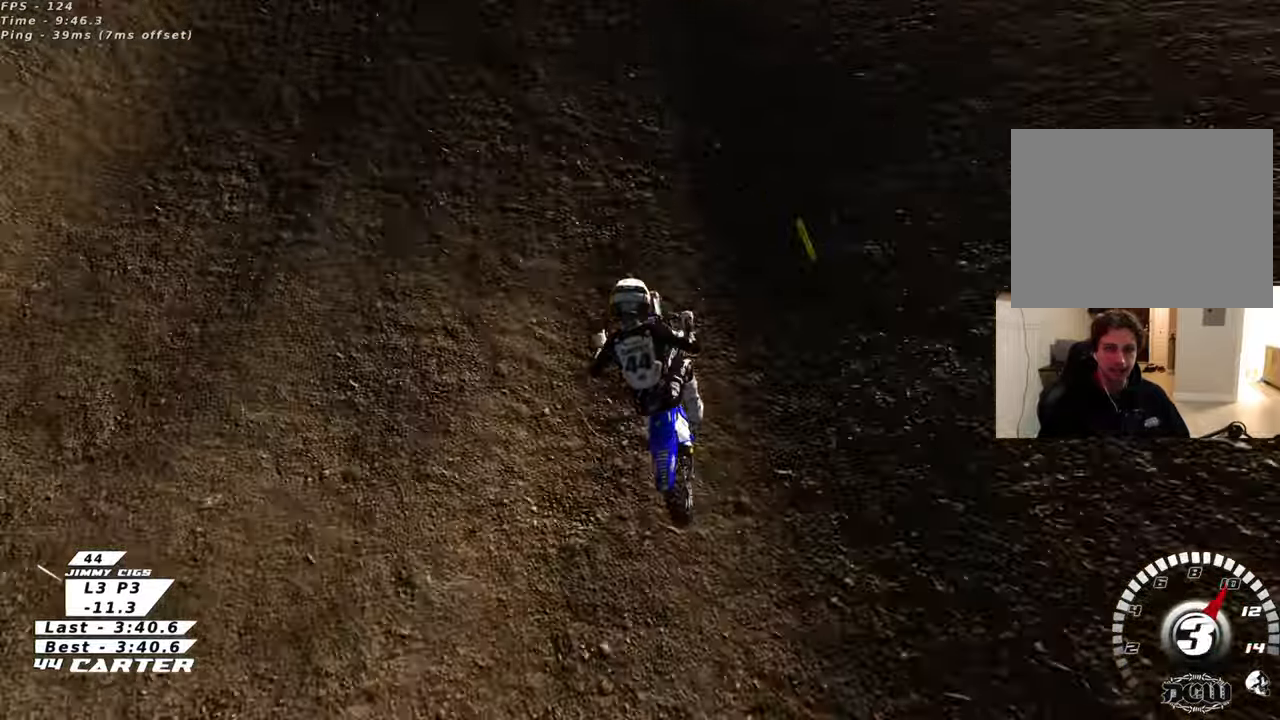
{"buttons": ["A", "R2"], "left_stick": "left", "right_stick": "center", "events": [[17, "right_stick", "up"], [167, "right_stick", "center"], [217, "left_stick", "up"], [300, "left_stick", "center"], [367, "left_stick", "down"], [450, "A", "down"], [450, "left_stick", "left"]]}
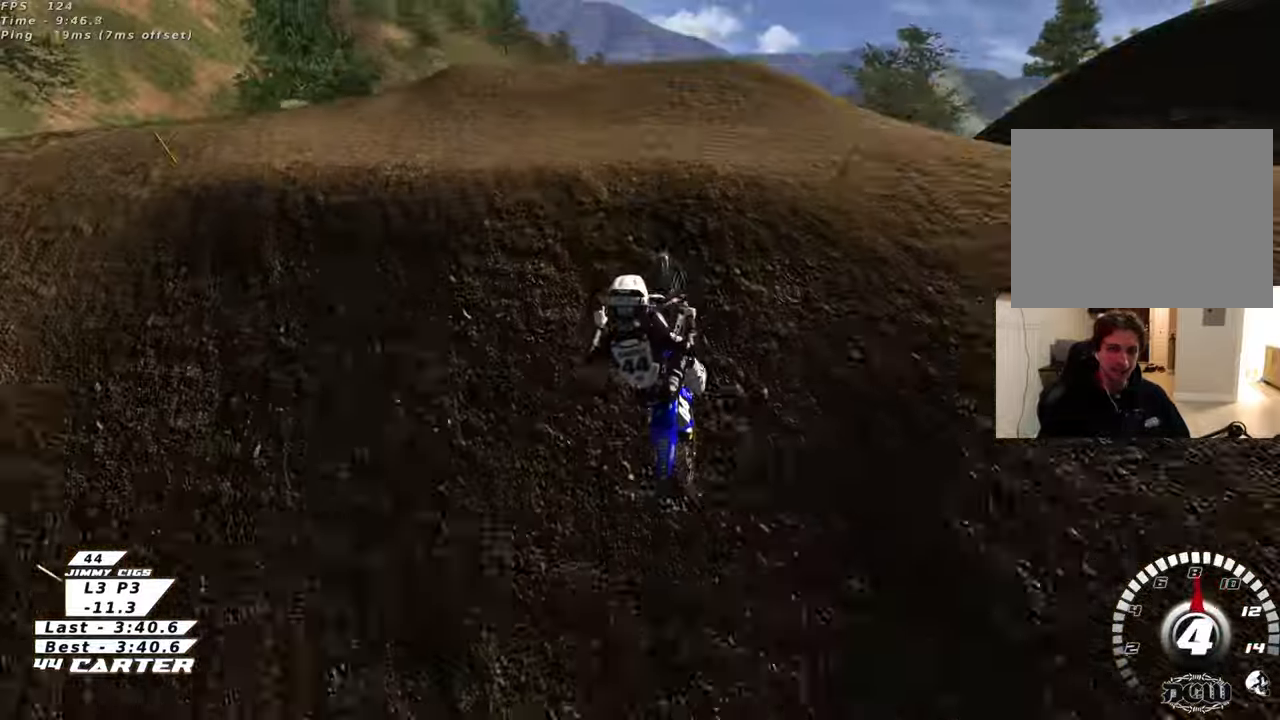
{"buttons": [], "left_stick": "down-right", "right_stick": "center", "events": [[50, "A", "up"], [50, "left_stick", "down-left"], [133, "A", "down"], [200, "R2", "up"], [217, "A", "up"], [483, "left_stick", "down-right"]]}
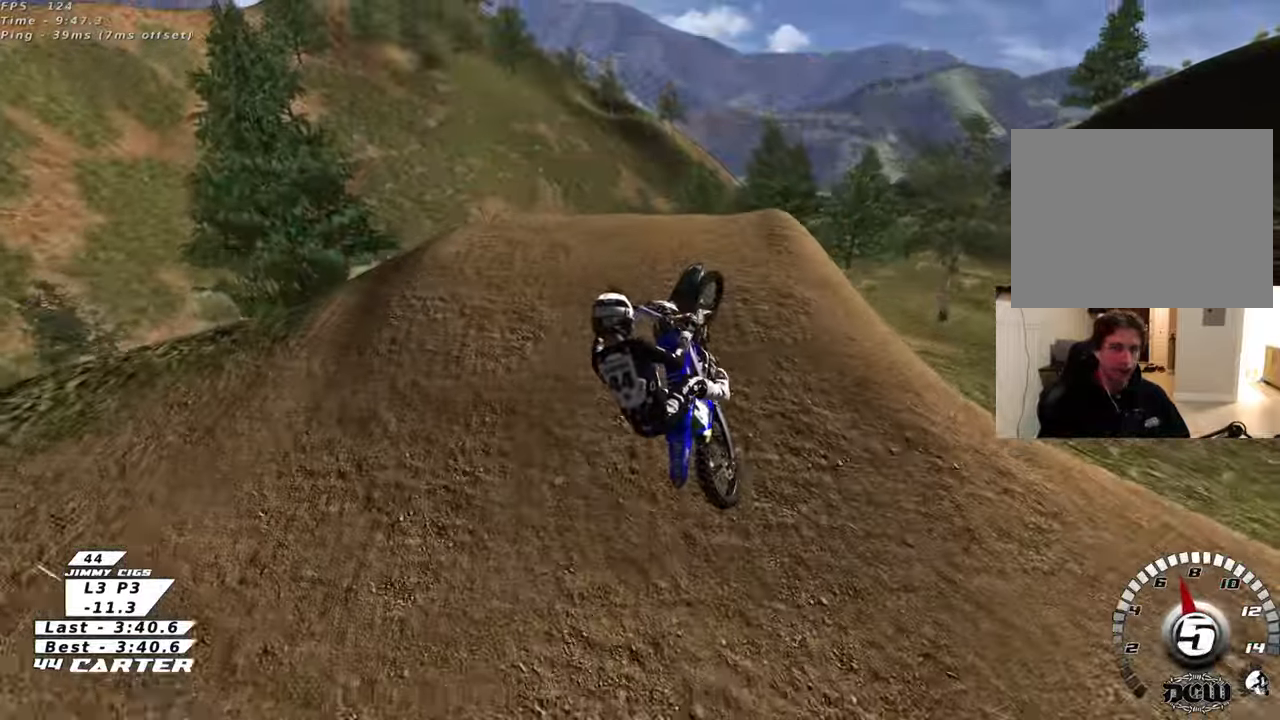
{"buttons": [], "left_stick": "down-left", "right_stick": "center", "events": [[50, "L1", "down"], [150, "X", "down"], [250, "X", "up"], [267, "L1", "up"], [317, "left_stick", "down"], [333, "X", "down"], [417, "left_stick", "down-left"], [450, "X", "up"]]}
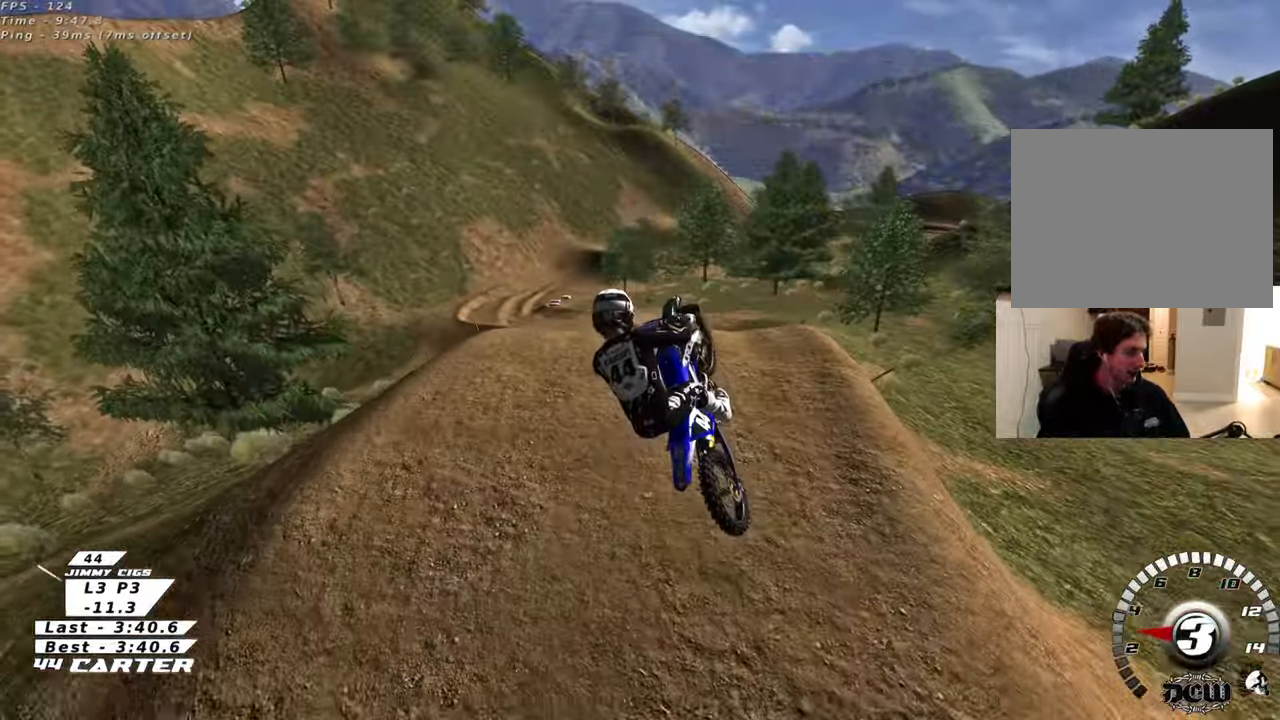
{"buttons": ["X"], "left_stick": "up-left", "right_stick": "center", "events": [[50, "X", "down"], [133, "X", "up"], [150, "left_stick", "left"], [233, "X", "down"], [300, "left_stick", "up-left"], [333, "X", "up"], [433, "X", "down"]]}
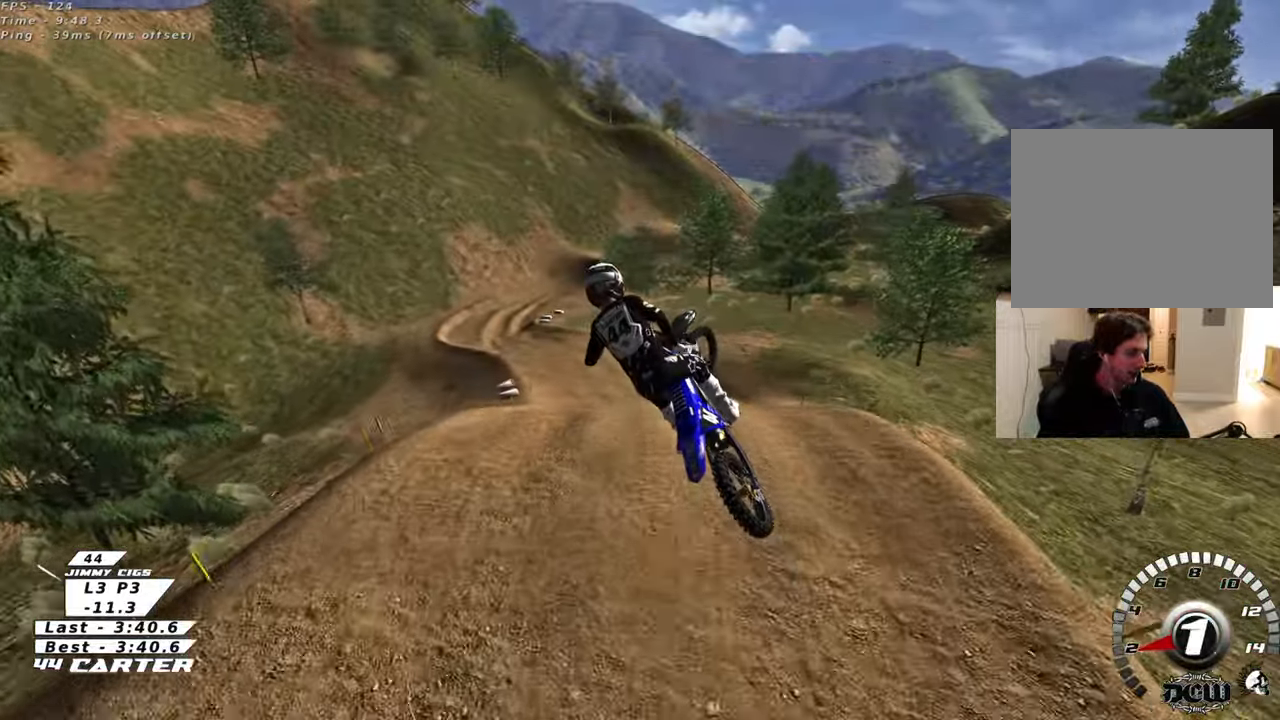
{"buttons": [], "left_stick": "right", "right_stick": "center", "events": [[17, "X", "up"], [33, "L1", "down"], [117, "X", "down"], [117, "left_stick", "center"], [183, "L1", "up"], [200, "X", "up"], [383, "left_stick", "right"]]}
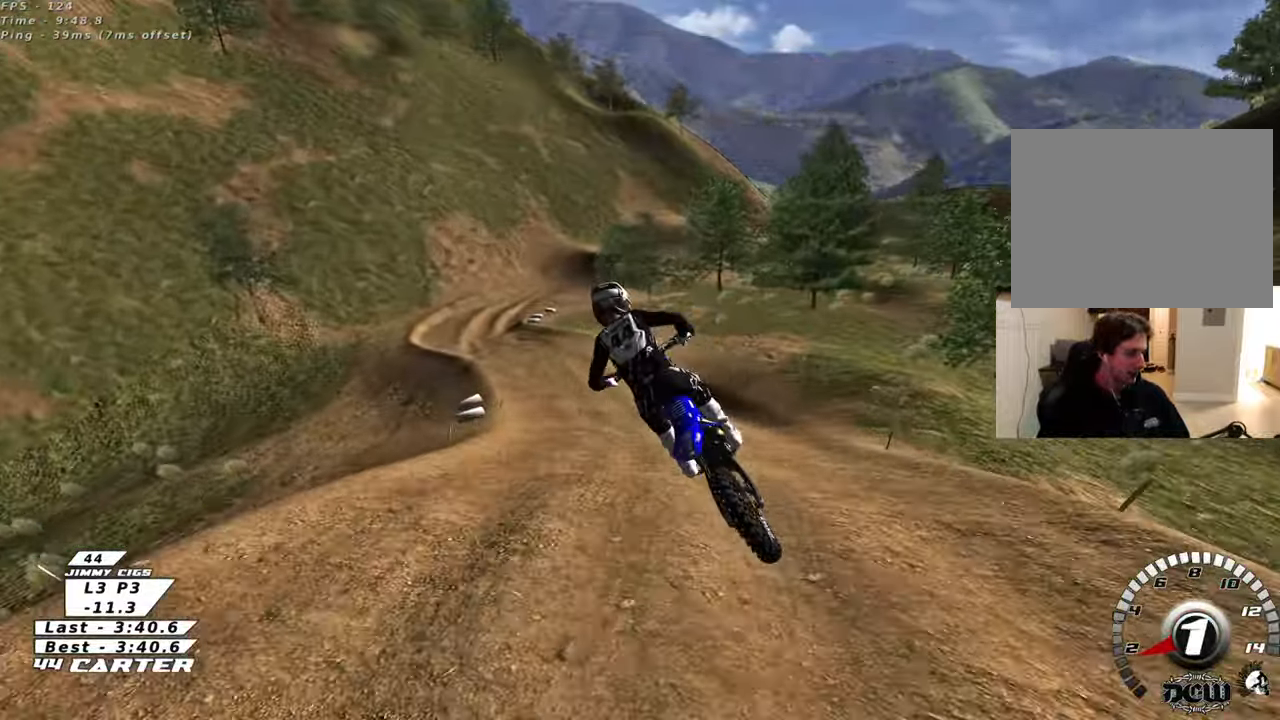
{"buttons": ["A", "R2"], "left_stick": "center", "right_stick": "center", "events": [[17, "left_stick", "center"], [33, "R2", "down"], [417, "A", "down"]]}
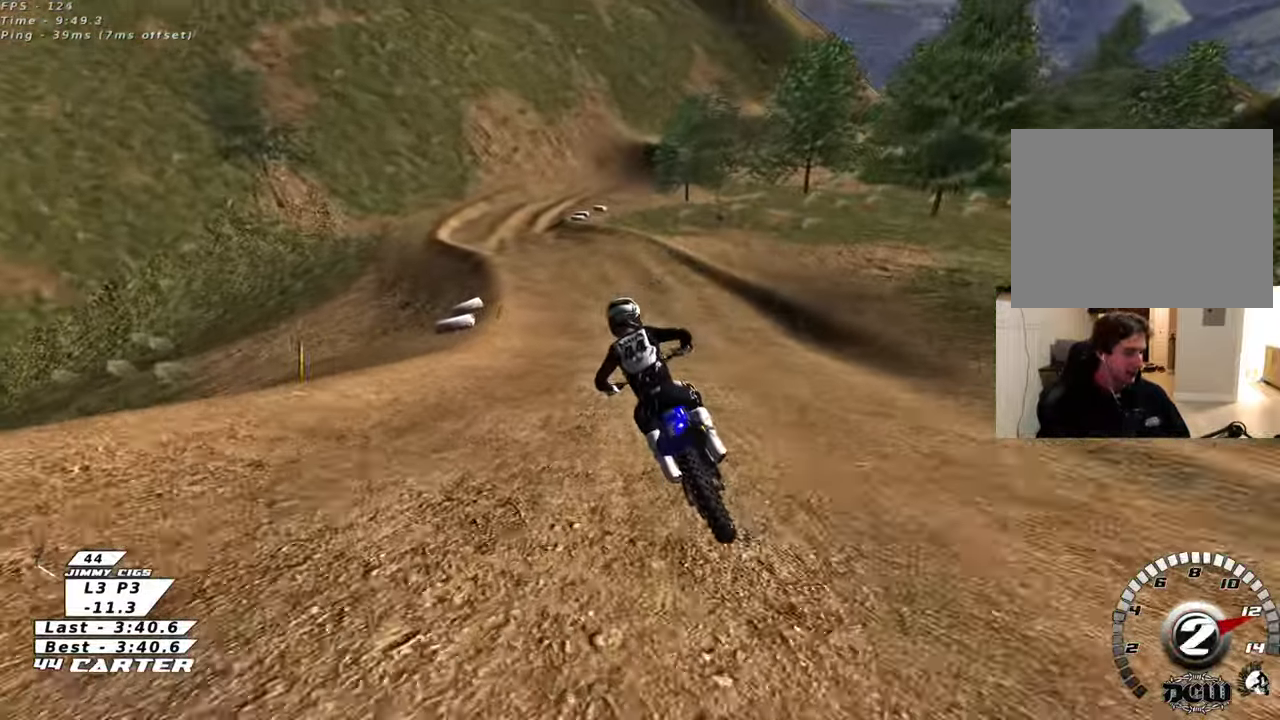
{"buttons": ["R2"], "left_stick": "center", "right_stick": "center", "events": [[50, "A", "up"], [150, "A", "down"], [283, "A", "up"], [300, "R2", "up"], [450, "R2", "down"]]}
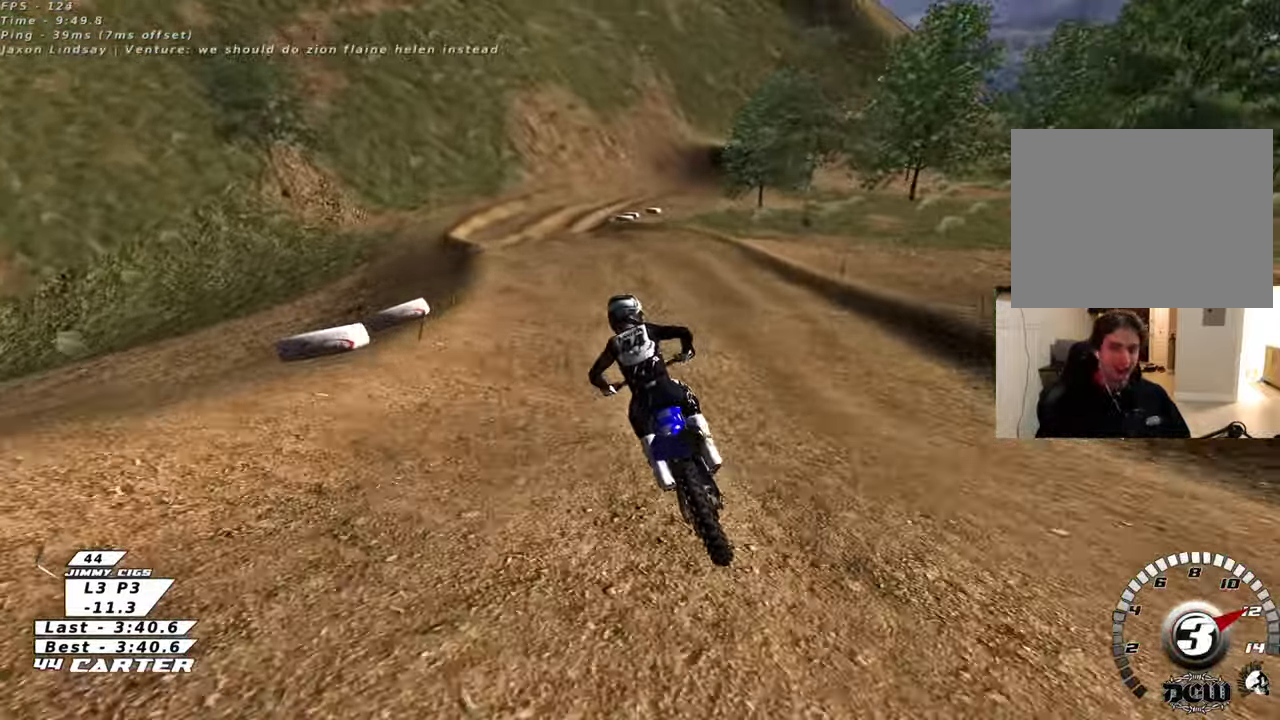
{"buttons": ["X", "L2"], "left_stick": "center", "right_stick": "center", "events": [[167, "left_stick", "right"], [267, "X", "down"], [283, "R2", "up"], [283, "left_stick", "center"], [367, "X", "up"], [383, "L2", "down"], [383, "left_stick", "right"], [450, "X", "down"], [500, "left_stick", "center"]]}
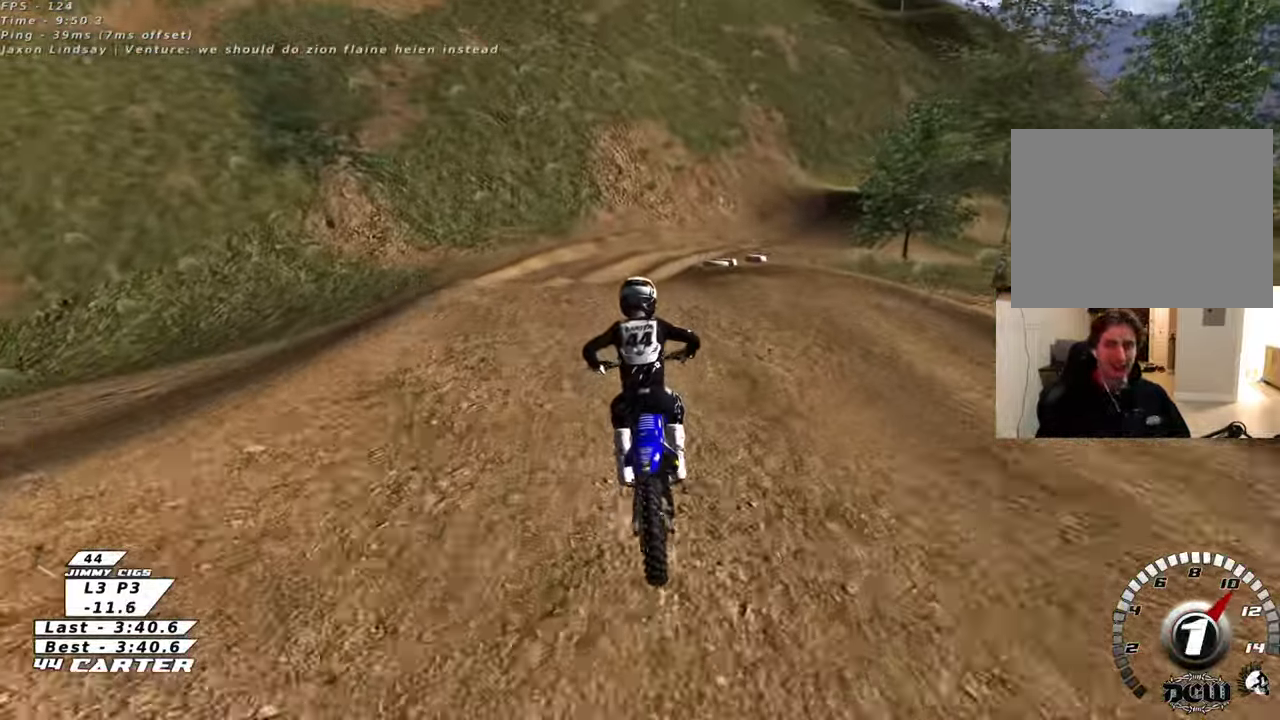
{"buttons": ["R2"], "left_stick": "up-right", "right_stick": "center", "events": [[17, "L2", "up"], [33, "X", "up"], [83, "left_stick", "right"], [167, "left_stick", "center"], [233, "left_stick", "down"], [367, "R2", "down"], [433, "left_stick", "up-right"]]}
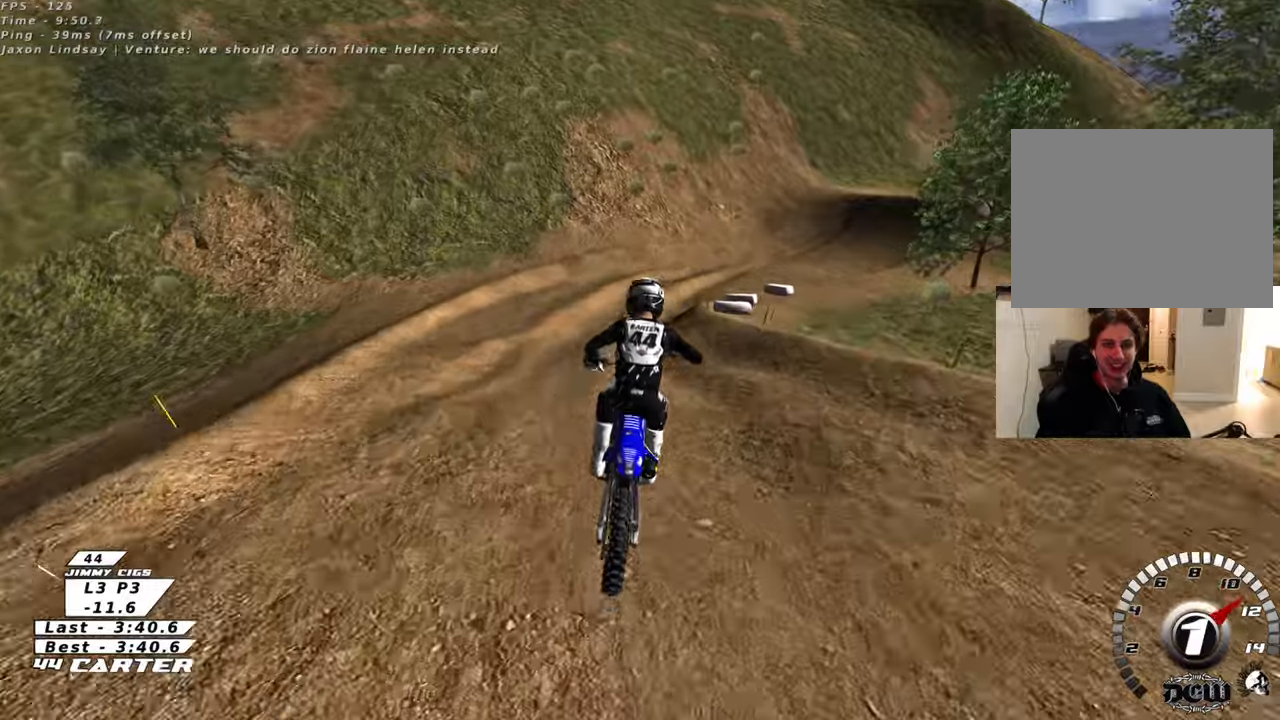
{"buttons": [], "left_stick": "up", "right_stick": "center", "events": [[300, "left_stick", "up"], [433, "R2", "up"]]}
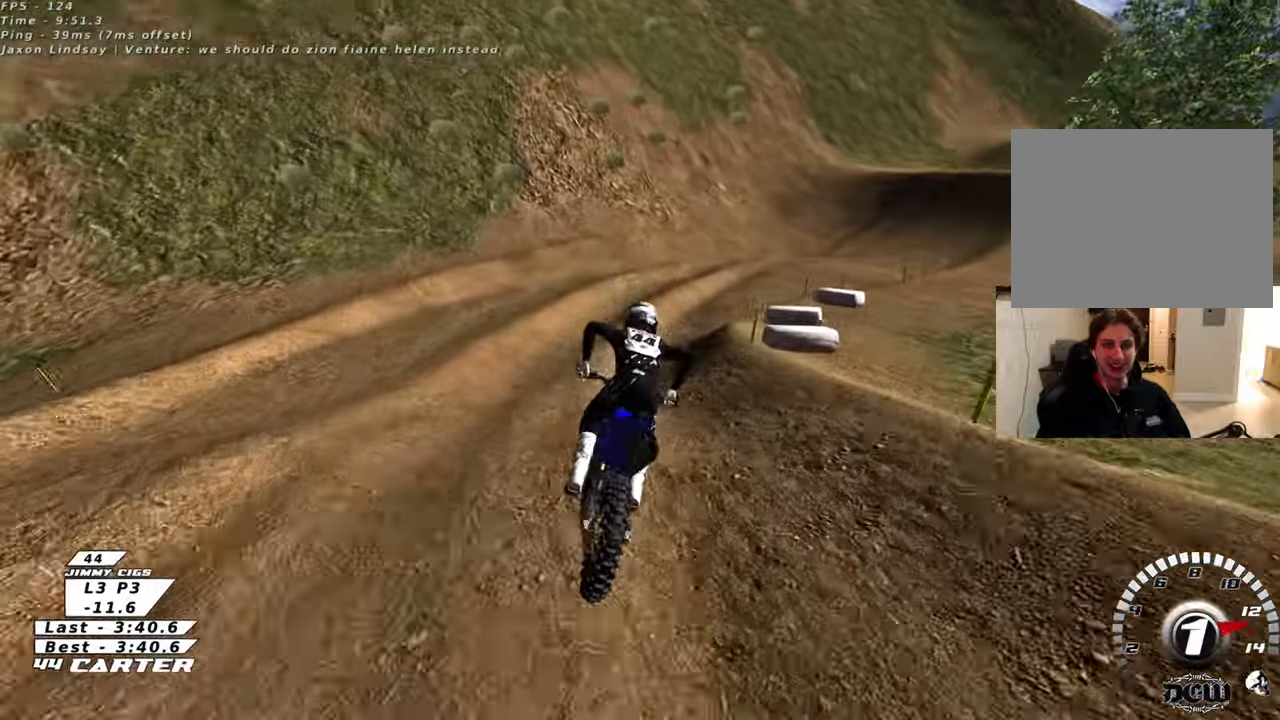
{"buttons": ["R2"], "left_stick": "up-right", "right_stick": "center", "events": [[100, "left_stick", "up-right"], [483, "R2", "down"]]}
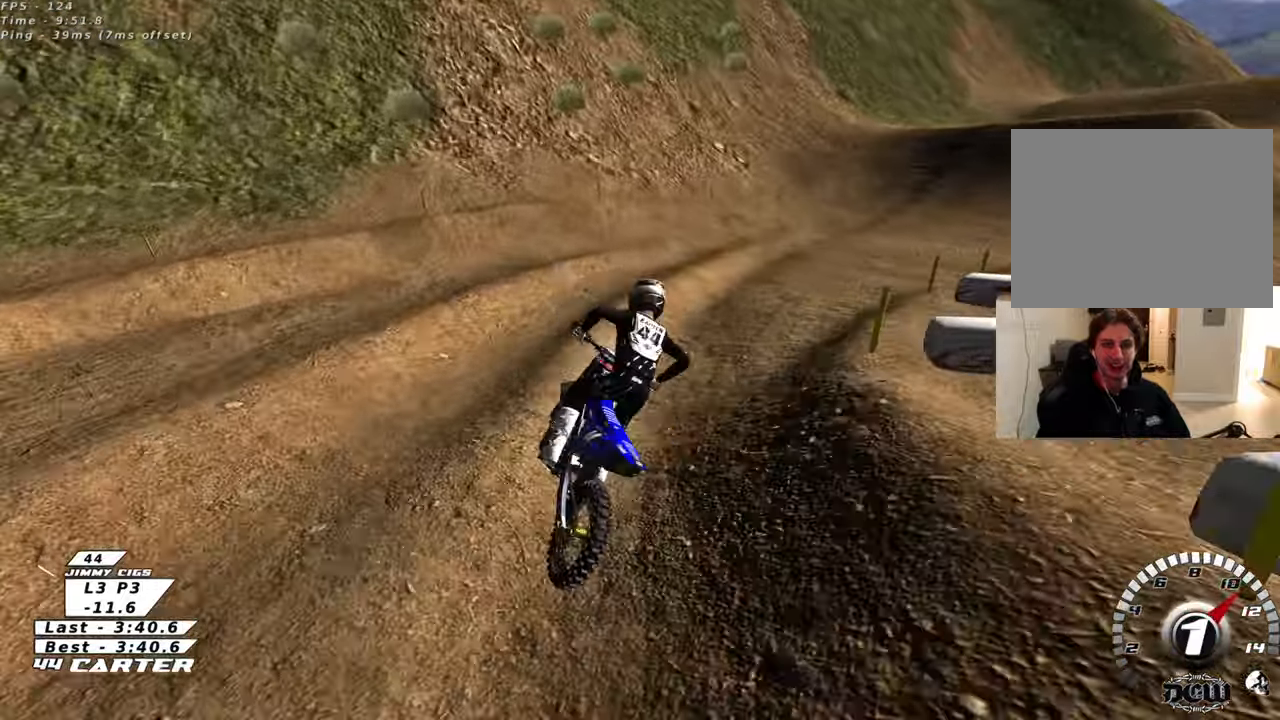
{"buttons": ["A", "R2"], "left_stick": "center", "right_stick": "center", "events": [[83, "left_stick", "up"], [233, "A", "down"], [300, "left_stick", "center"], [367, "A", "up"], [500, "A", "down"]]}
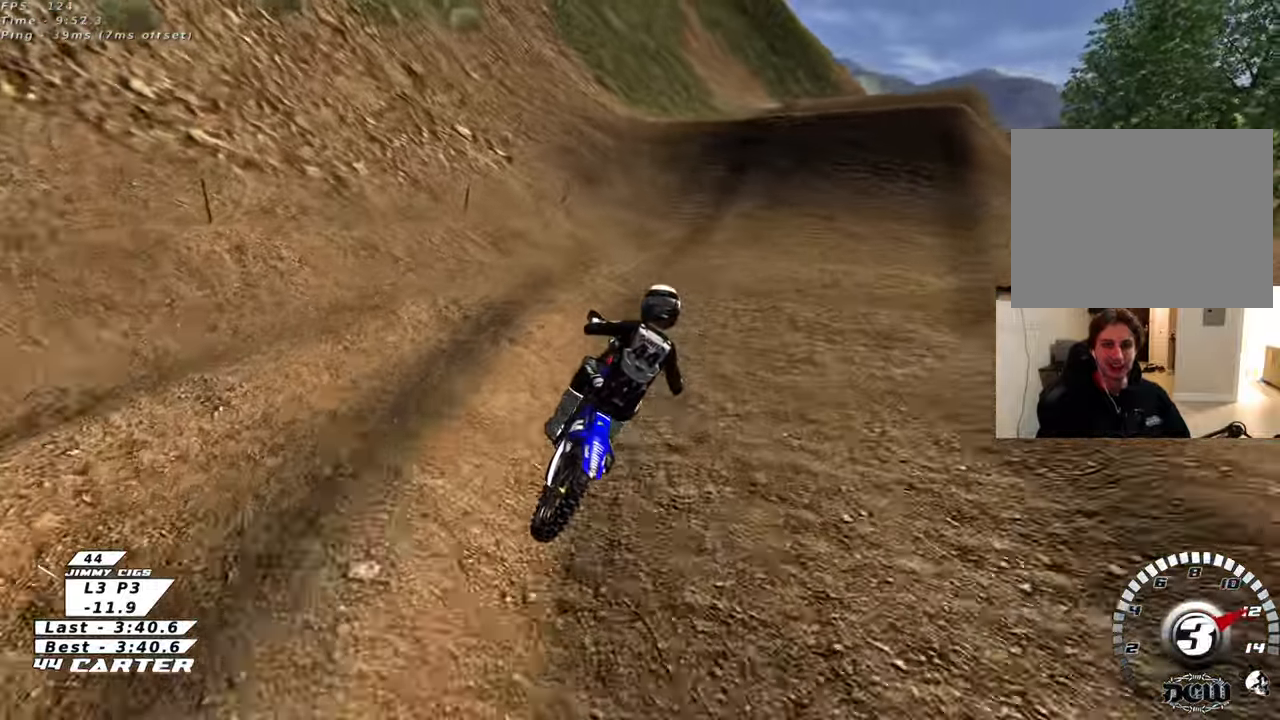
{"buttons": ["R2"], "left_stick": "down", "right_stick": "center", "events": [[150, "A", "up"], [417, "left_stick", "down"]]}
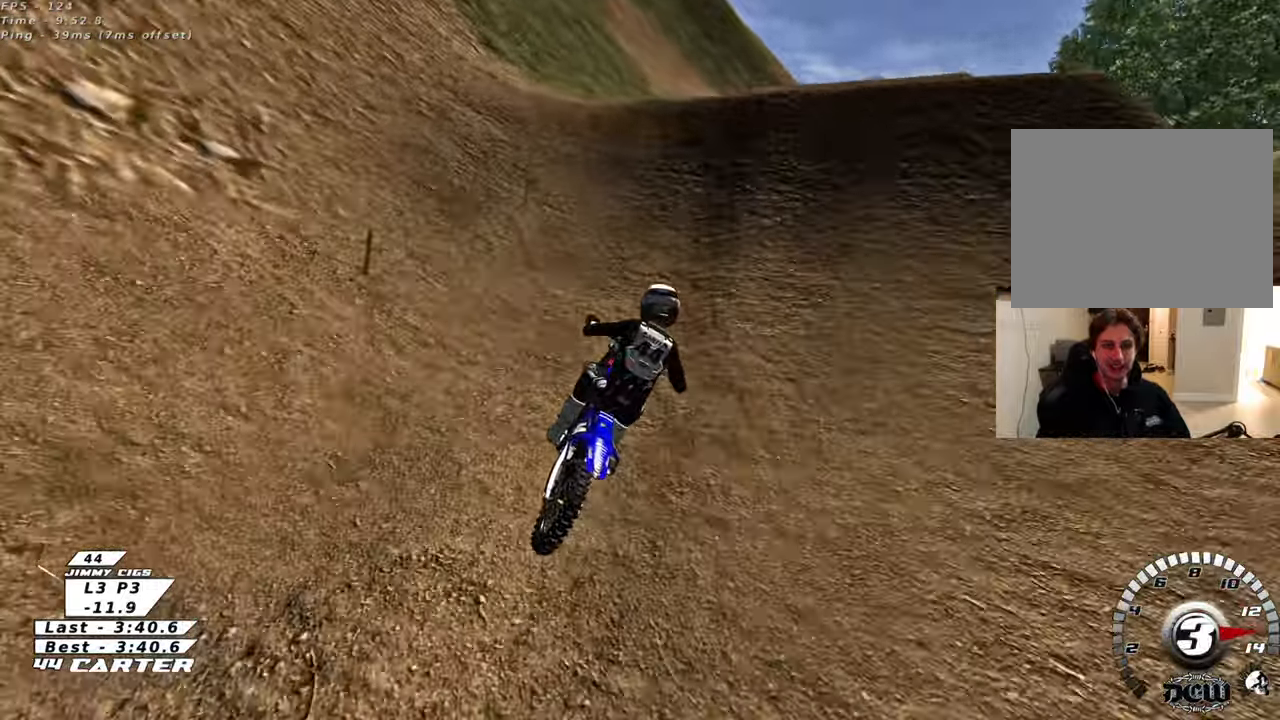
{"buttons": ["A", "R2"], "left_stick": "down-right", "right_stick": "center", "events": [[33, "left_stick", "center"], [200, "left_stick", "up-left"], [217, "A", "down"], [317, "left_stick", "up-right"], [333, "A", "up"], [417, "A", "down"], [500, "left_stick", "down-right"]]}
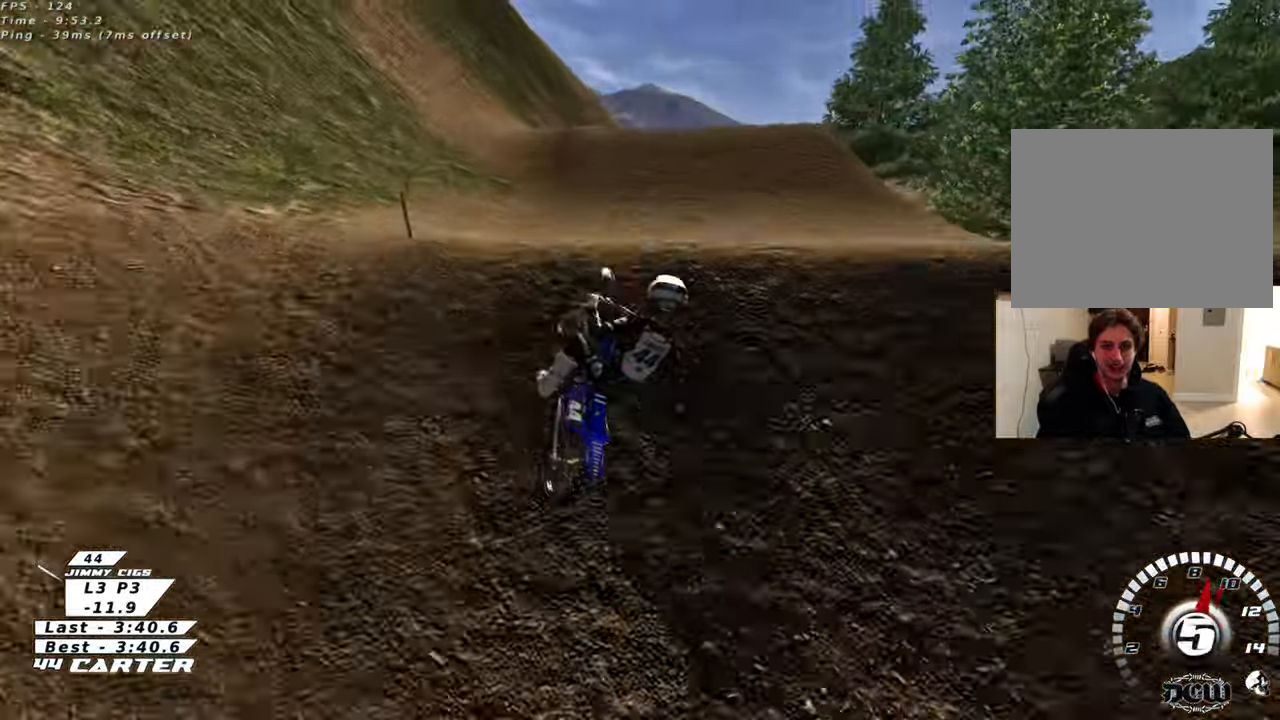
{"buttons": ["A", "R2"], "left_stick": "down-right", "right_stick": "center", "events": [[17, "A", "up"], [100, "R2", "up"], [100, "left_stick", "down-left"], [267, "left_stick", "down-right"], [333, "R2", "down"], [450, "A", "down"]]}
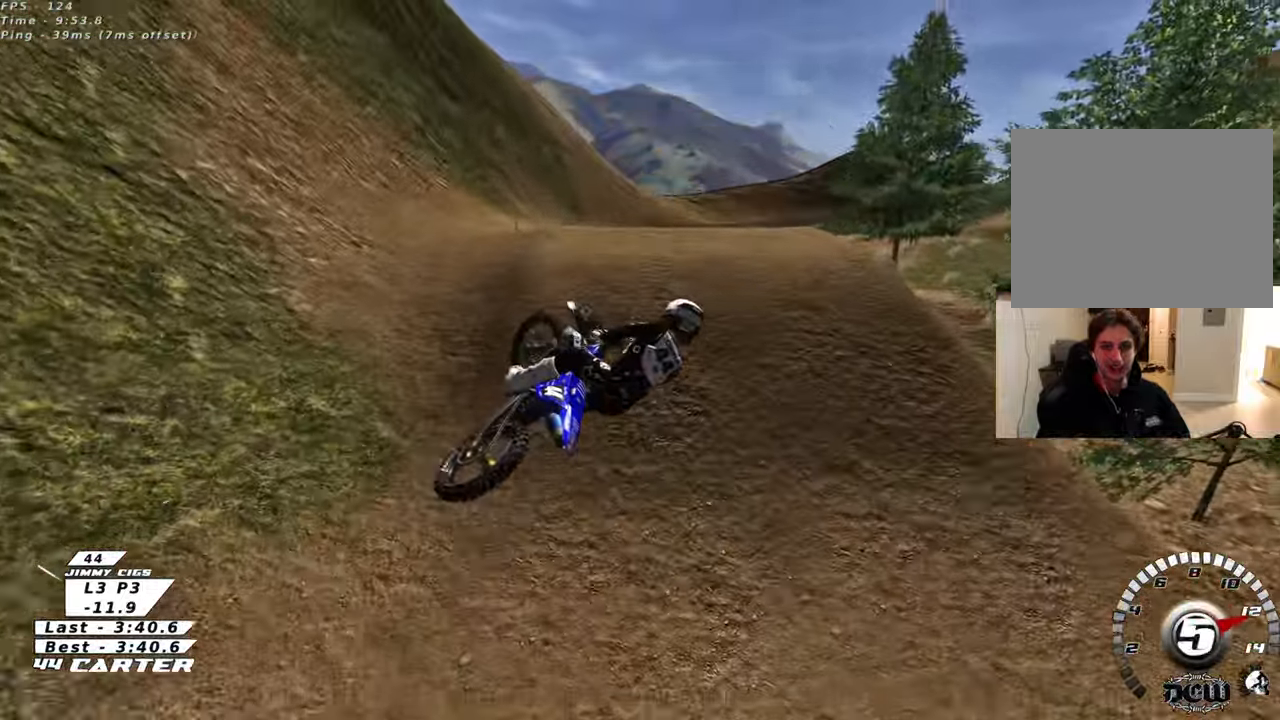
{"buttons": ["A", "R2"], "left_stick": "down-right", "right_stick": "center", "events": [[67, "A", "up"], [167, "A", "down"], [283, "A", "up"], [383, "A", "down"]]}
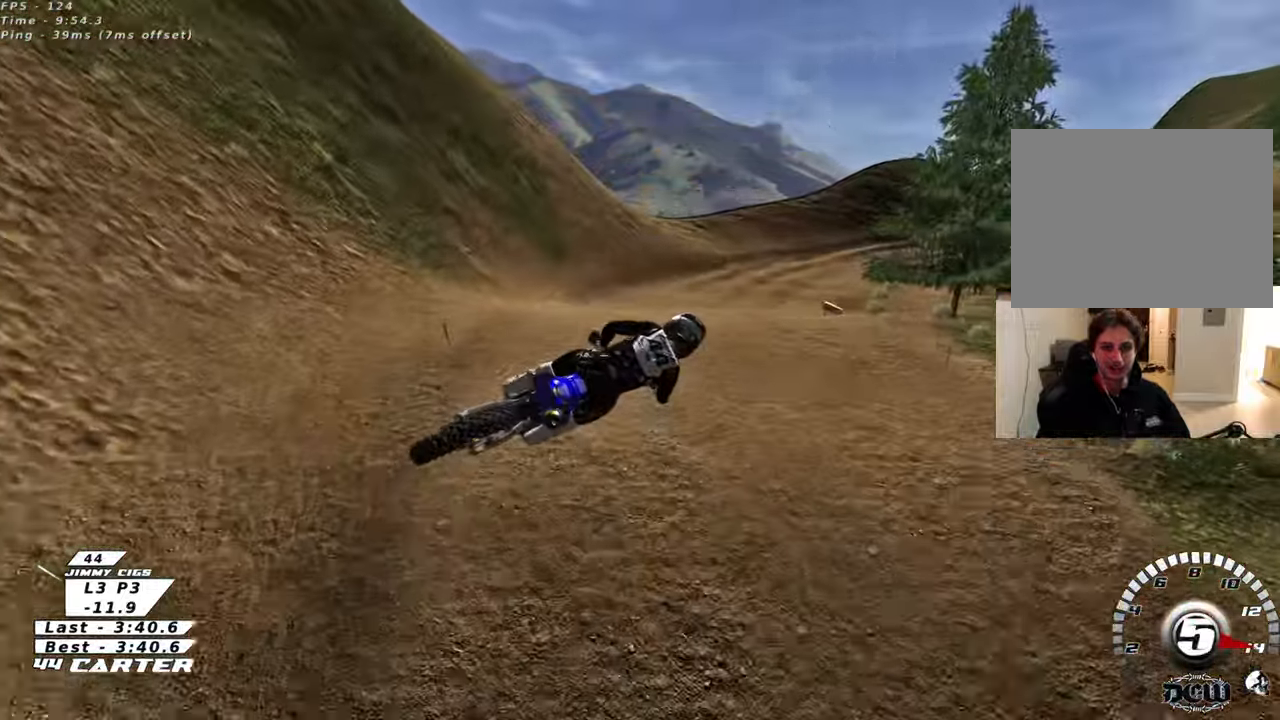
{"buttons": ["R2"], "left_stick": "up-right", "right_stick": "center", "events": [[17, "A", "up"], [83, "A", "down"], [133, "left_stick", "right"], [233, "left_stick", "up-right"], [250, "A", "up"]]}
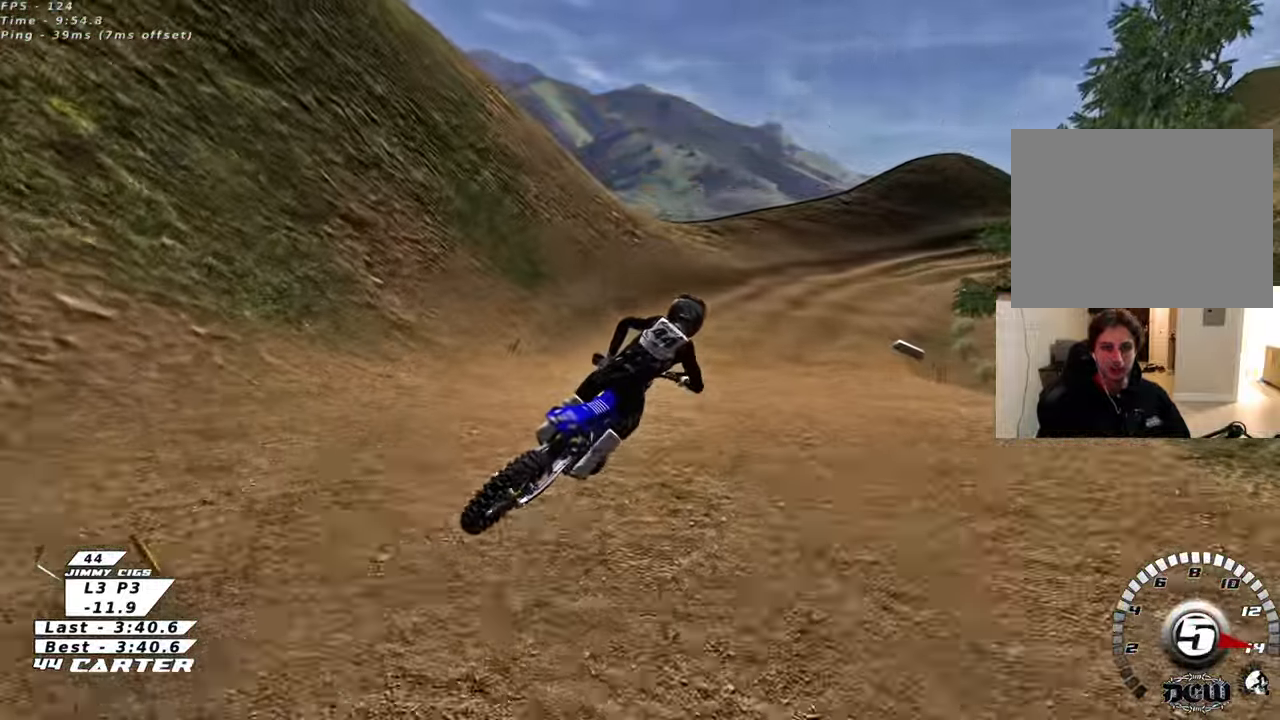
{"buttons": ["R2"], "left_stick": "up", "right_stick": "center", "events": [[17, "X", "down"], [100, "X", "up"], [183, "X", "down"], [200, "left_stick", "up"], [283, "X", "up"]]}
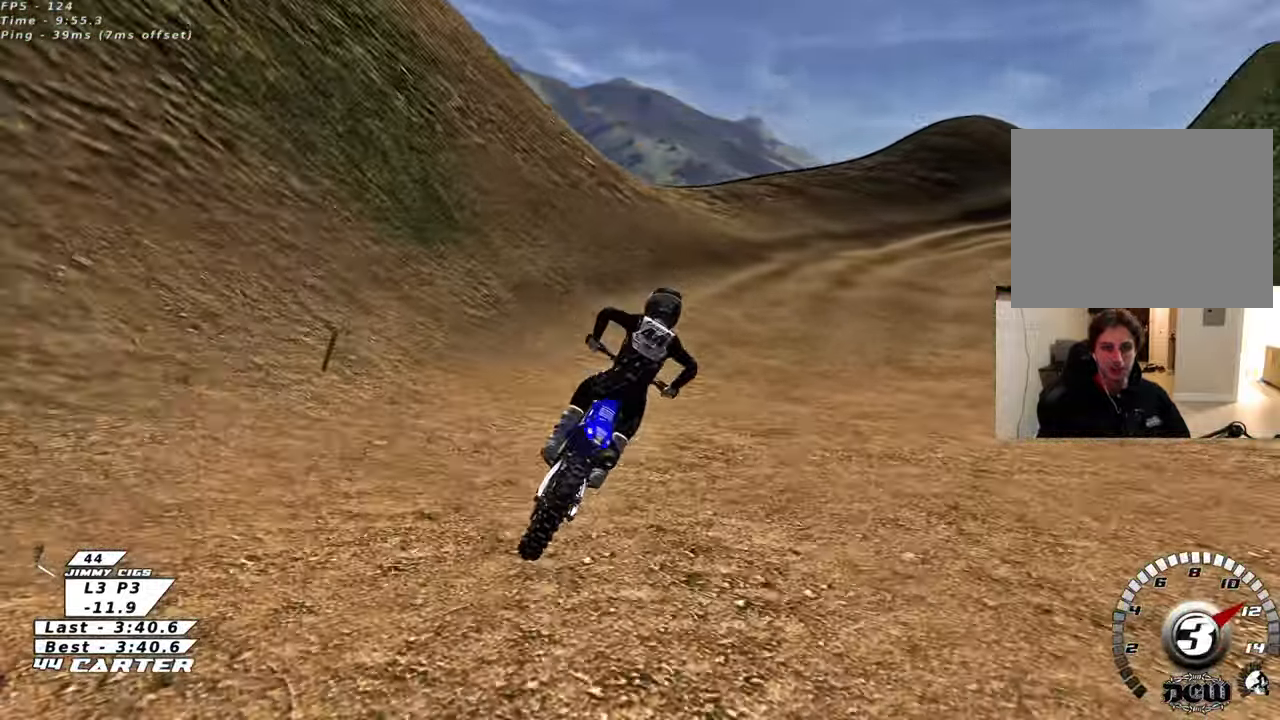
{"buttons": ["R2"], "left_stick": "center", "right_stick": "center", "events": [[17, "left_stick", "up-right"], [133, "left_stick", "center"], [333, "A", "down"], [467, "A", "up"]]}
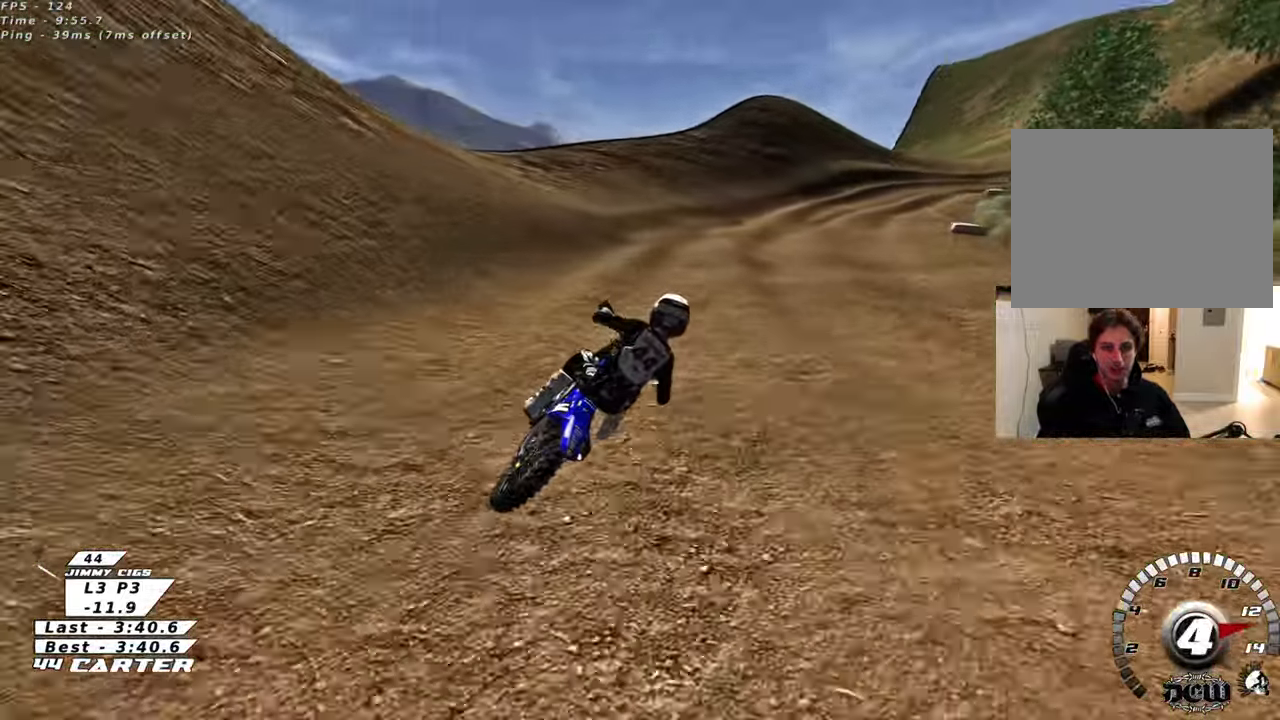
{"buttons": ["A", "R2"], "left_stick": "center", "right_stick": "center", "events": [[467, "A", "down"]]}
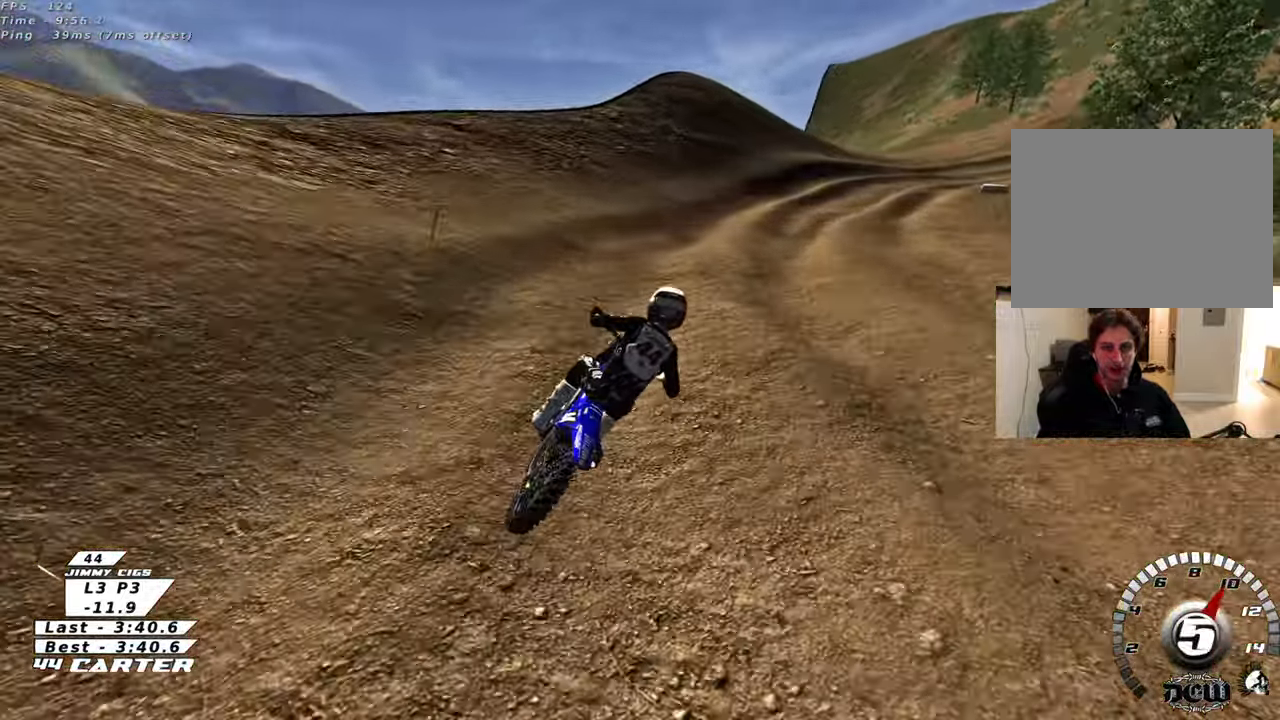
{"buttons": ["R2"], "left_stick": "right", "right_stick": "center", "events": [[67, "left_stick", "down"], [117, "A", "up"], [267, "left_stick", "right"], [433, "left_stick", "center"], [500, "left_stick", "right"]]}